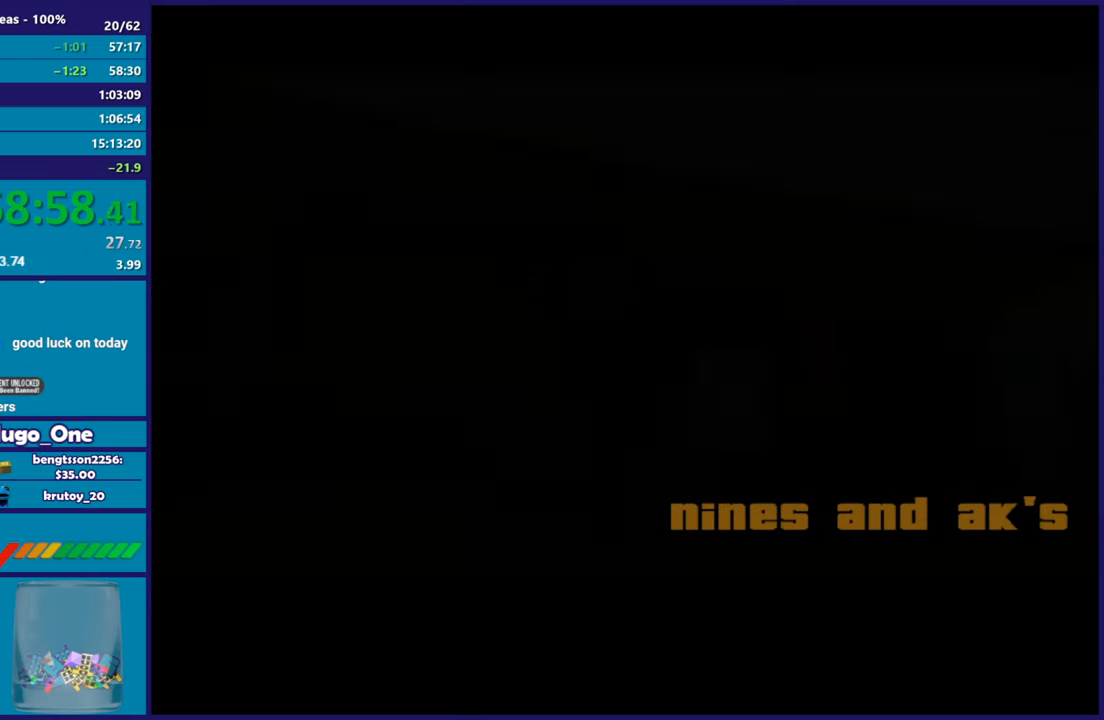
Gameplay with a controller (Xbox layout); each line is a JSON object with the inputs held at the frame after it. "button_events" lists button changes between this image and that frame as [ms after this image, input, new state], when the widget could be followed in between (sticks are given only as held states). This document gives stick clicks only as held states, not as events.
{"buttons": [], "left_stick": "center", "right_stick": "center", "button_events": [[101, "A", "down"], [201, "A", "up"], [317, "A", "down"], [434, "A", "up"]]}
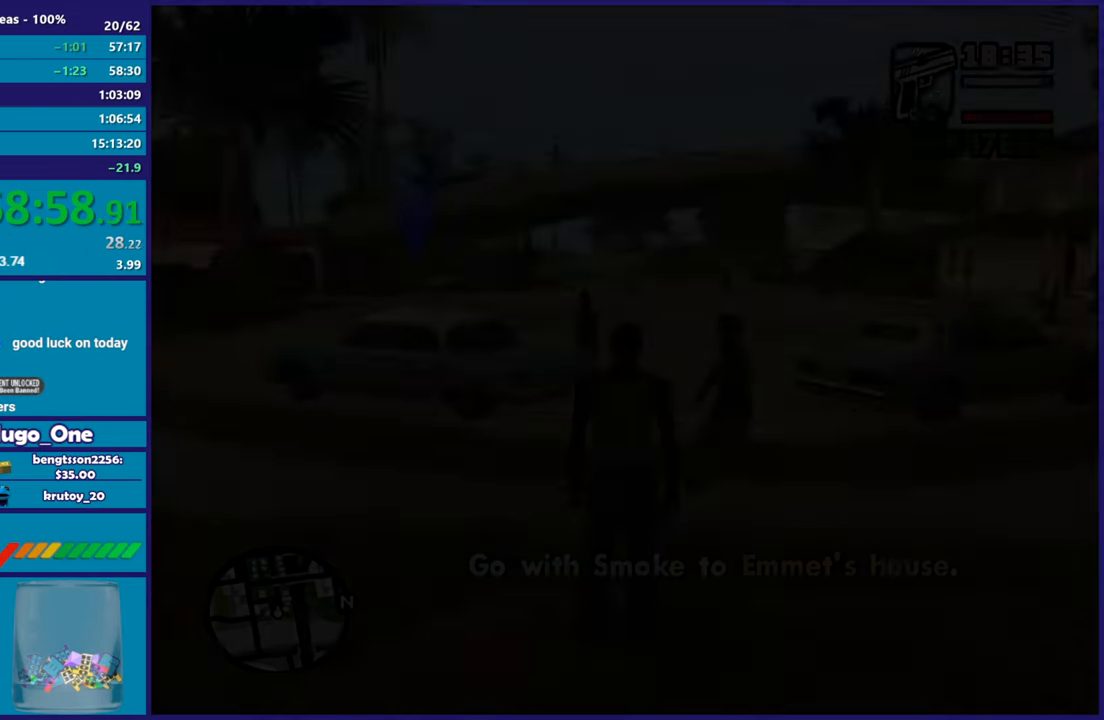
{"buttons": [], "left_stick": "center", "right_stick": "down-left", "button_events": [[33, "A", "down"], [133, "A", "up"], [217, "A", "down"], [317, "A", "up"]]}
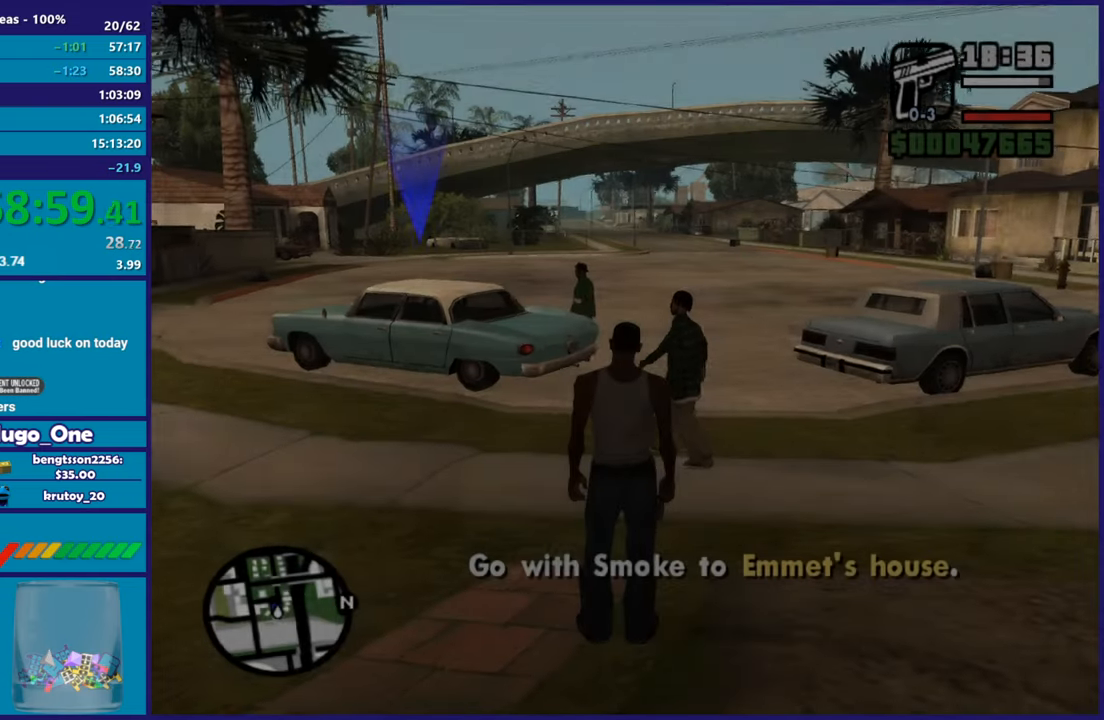
{"buttons": ["A"], "left_stick": "up-left", "right_stick": "center", "button_events": [[217, "A", "down"], [301, "A", "up"], [401, "A", "down"]]}
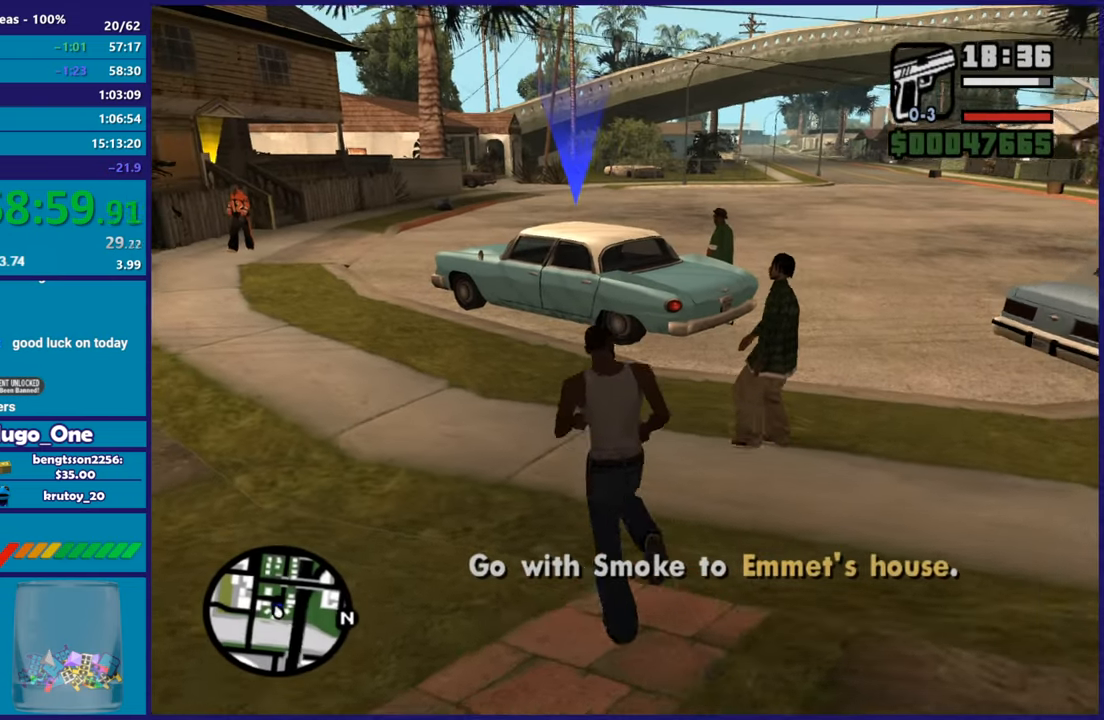
{"buttons": ["A"], "left_stick": "up", "right_stick": "center", "button_events": [[17, "A", "up"], [100, "A", "down"], [200, "A", "up"], [300, "A", "down"], [417, "A", "up"], [484, "A", "down"]]}
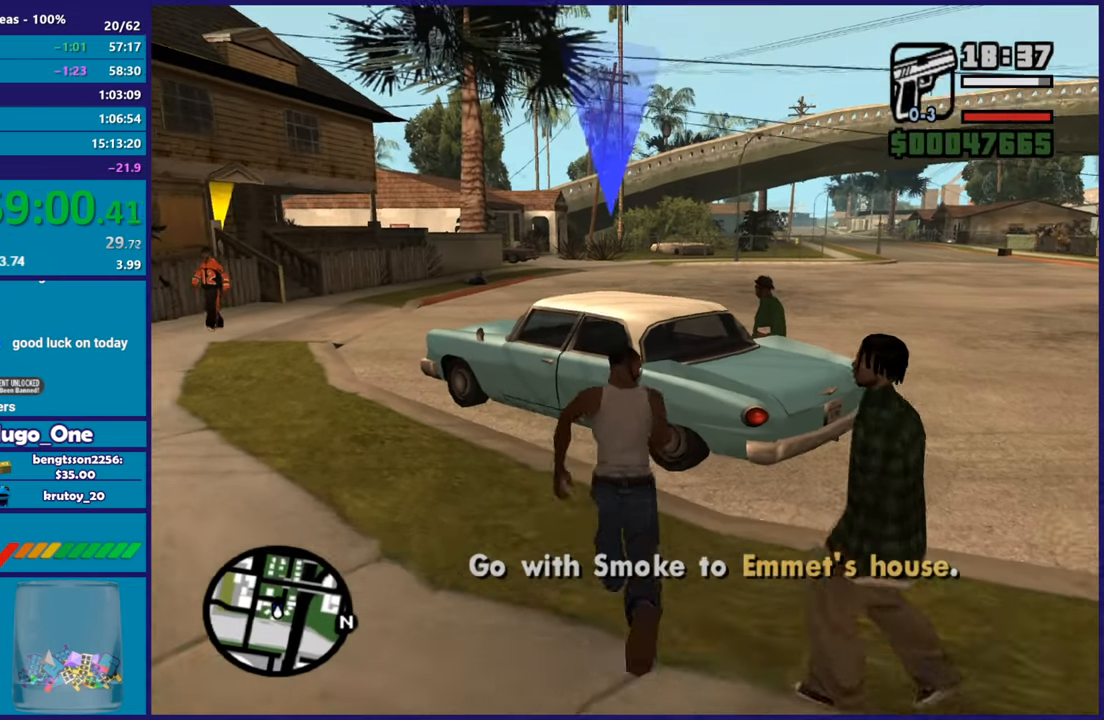
{"buttons": [], "left_stick": "center", "right_stick": "center", "button_events": [[101, "A", "up"], [184, "Y", "down"], [317, "Y", "up"], [384, "Y", "down"], [484, "Y", "up"]]}
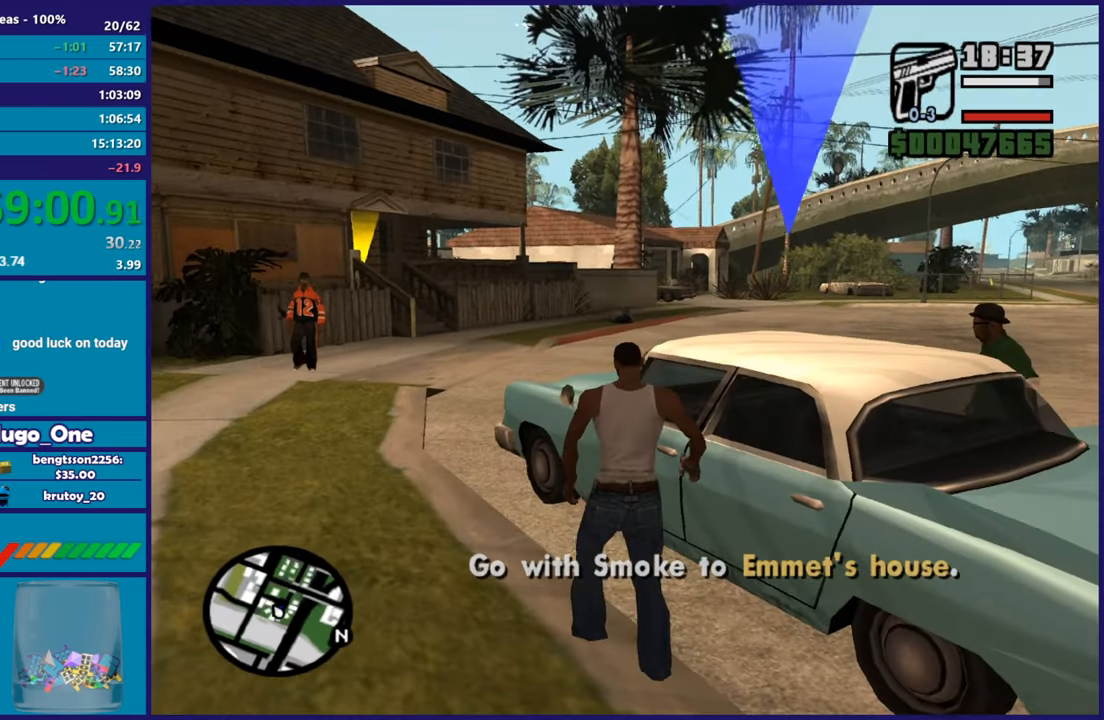
{"buttons": [], "left_stick": "center", "right_stick": "center", "button_events": []}
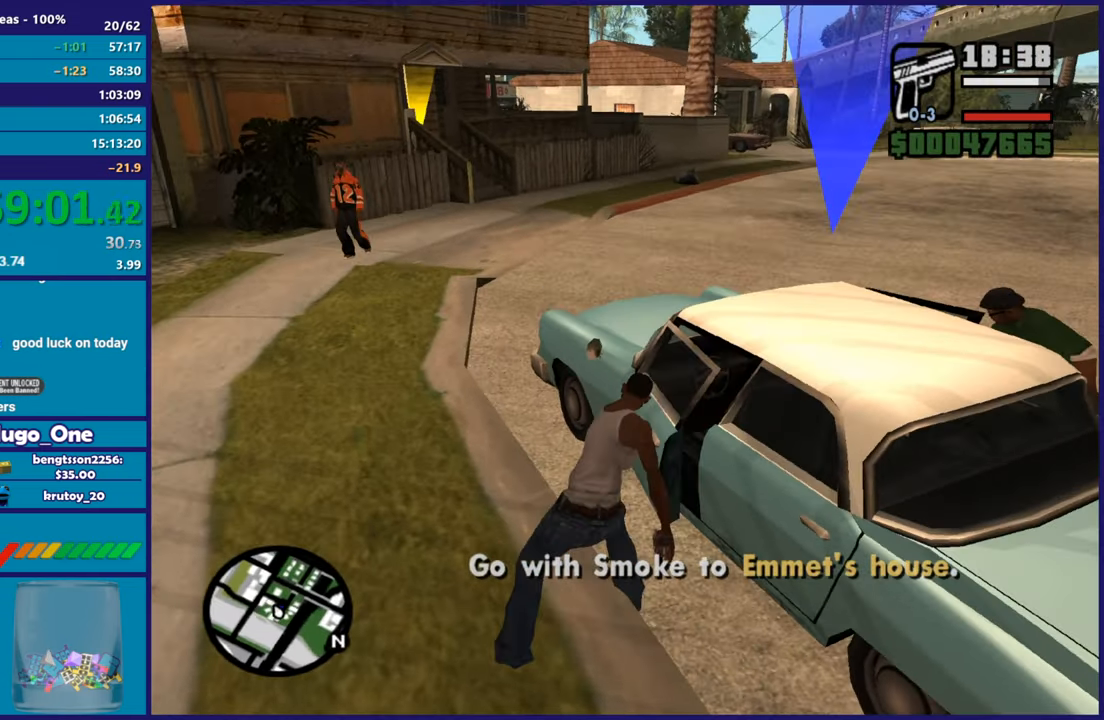
{"buttons": [], "left_stick": "center", "right_stick": "center", "button_events": []}
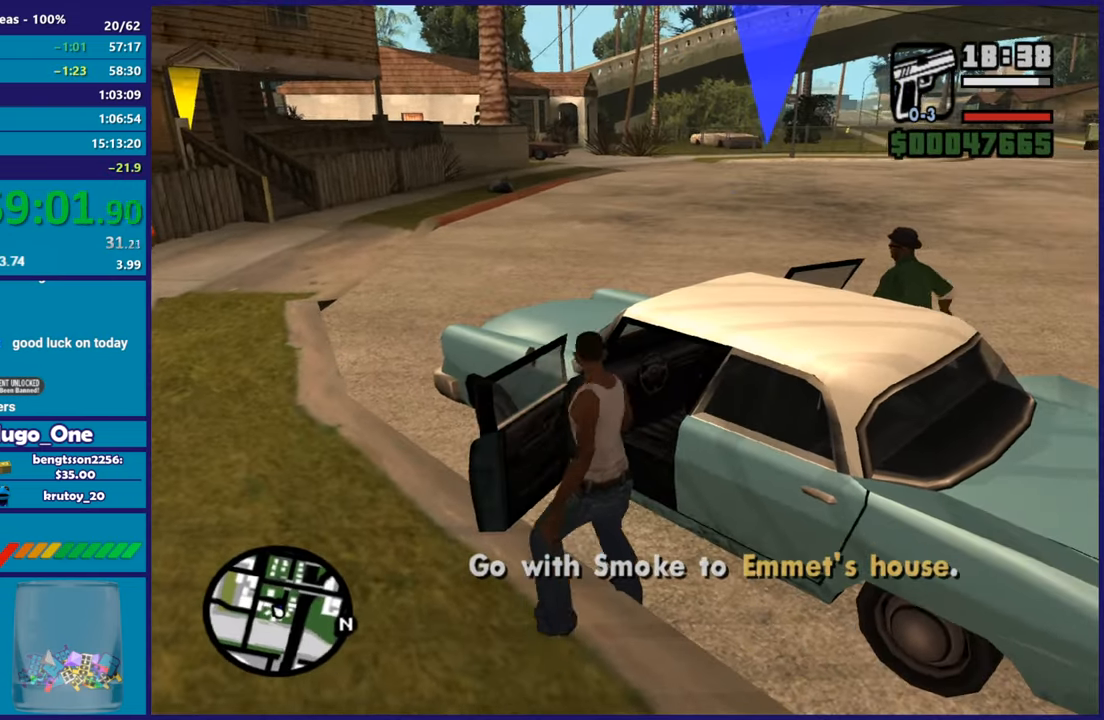
{"buttons": [], "left_stick": "center", "right_stick": "center", "button_events": []}
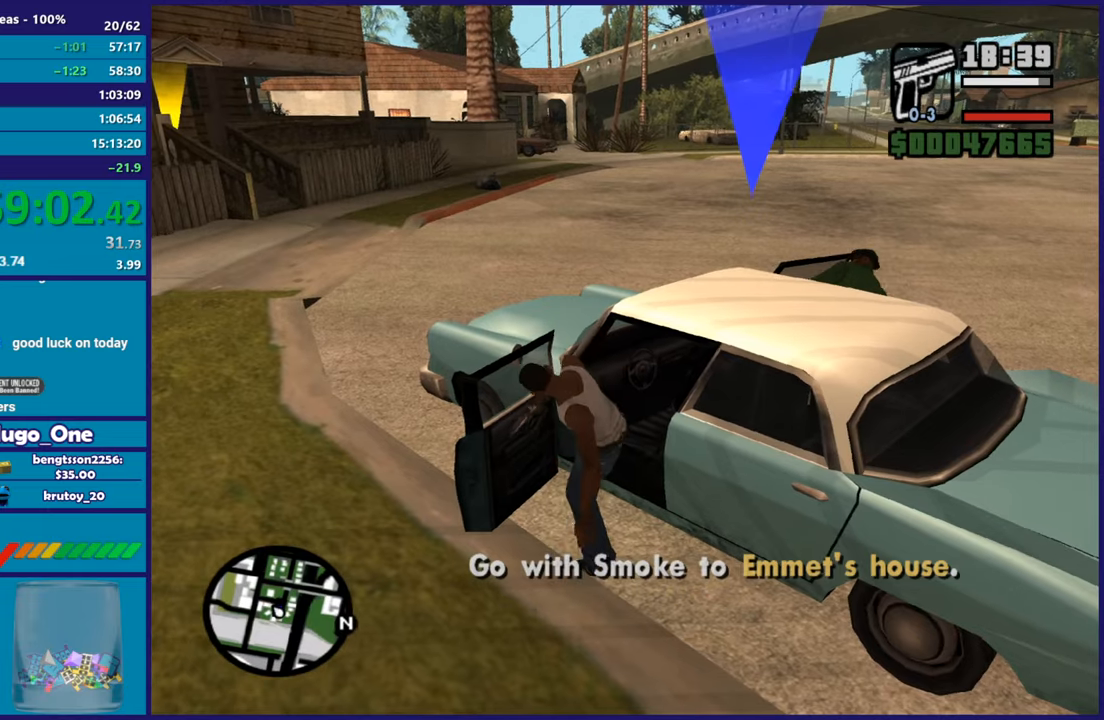
{"buttons": ["A", "R2", "L3"], "left_stick": "right", "right_stick": "center", "button_events": [[67, "A", "down"], [67, "R2", "down"]]}
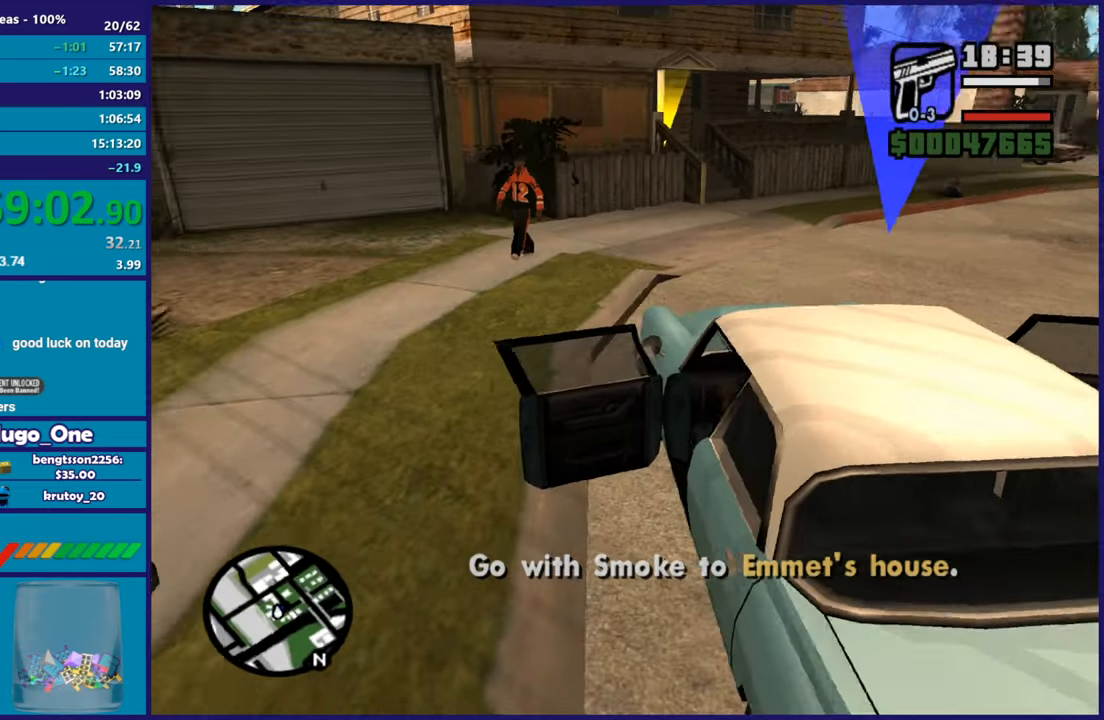
{"buttons": ["R2", "L3"], "left_stick": "right", "right_stick": "right", "button_events": [[267, "A", "up"]]}
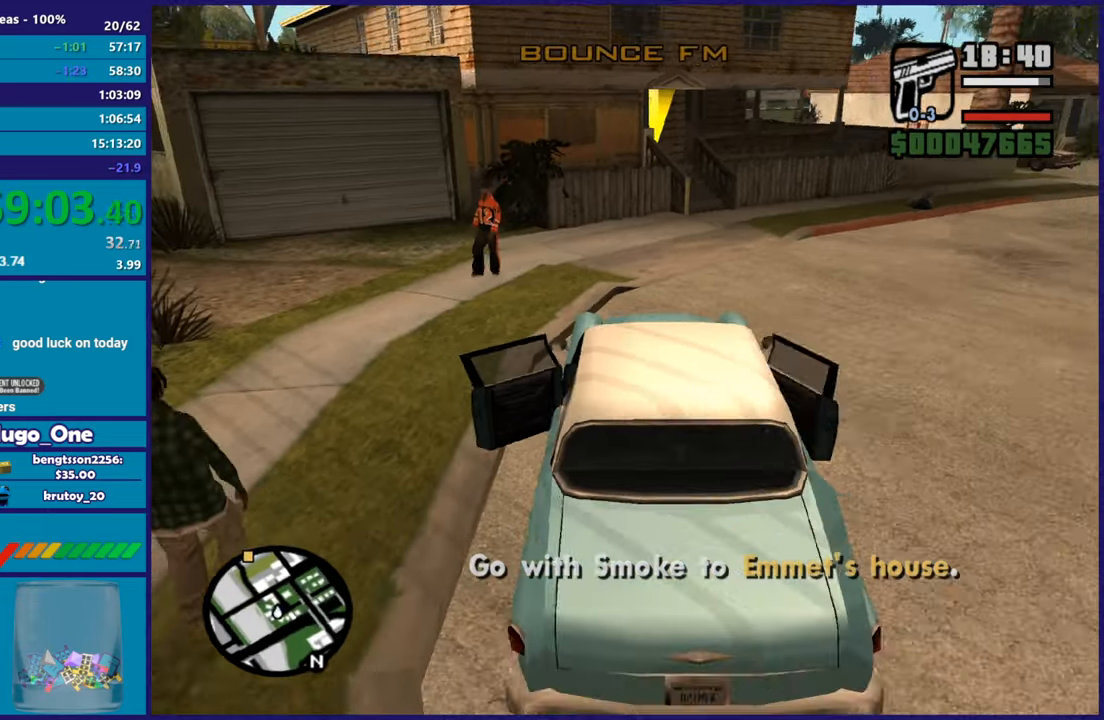
{"buttons": ["R2"], "left_stick": "right", "right_stick": "up-right", "button_events": []}
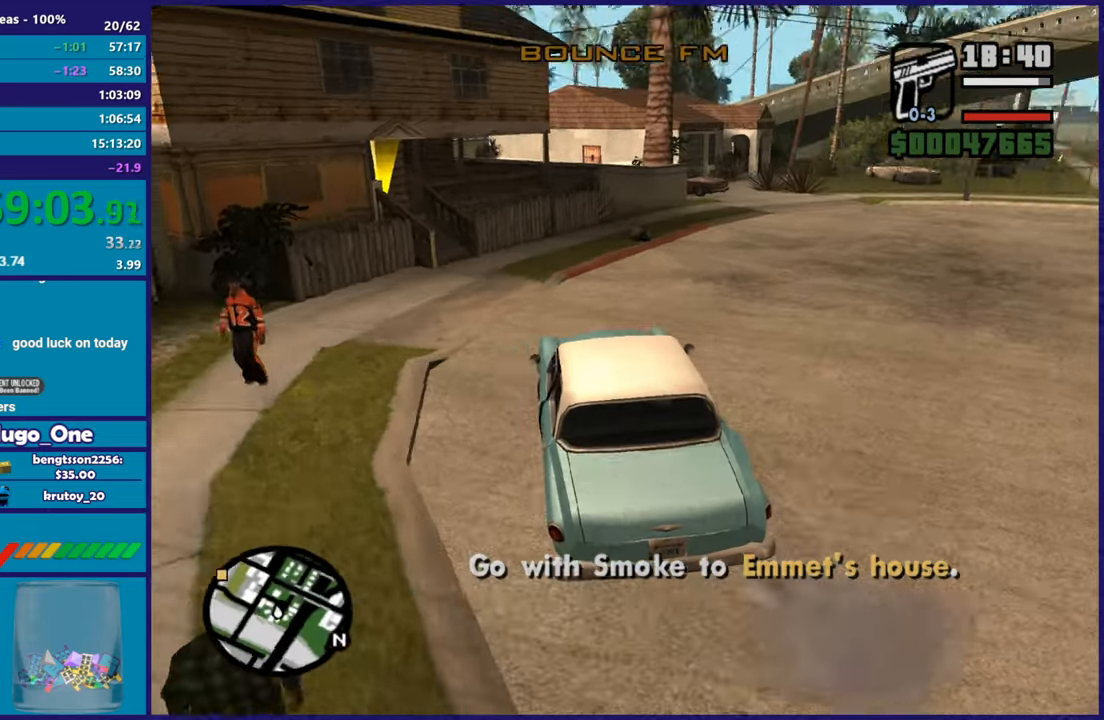
{"buttons": ["R2"], "left_stick": "right", "right_stick": "right", "button_events": []}
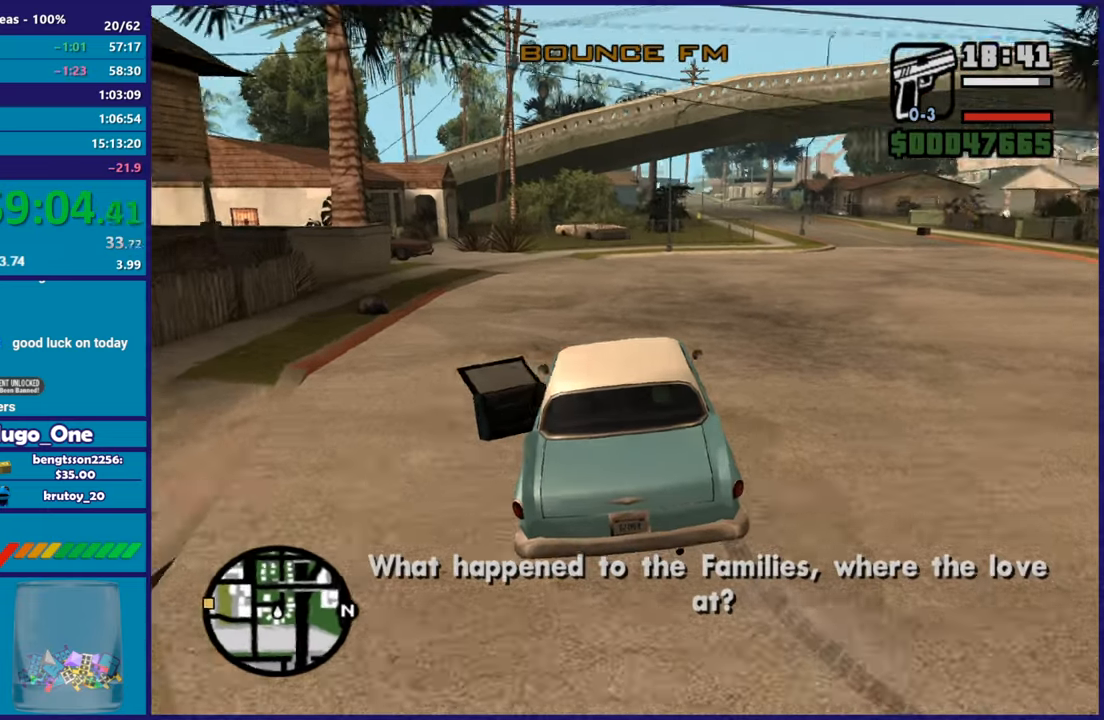
{"buttons": ["R2"], "left_stick": "center", "right_stick": "center", "button_events": []}
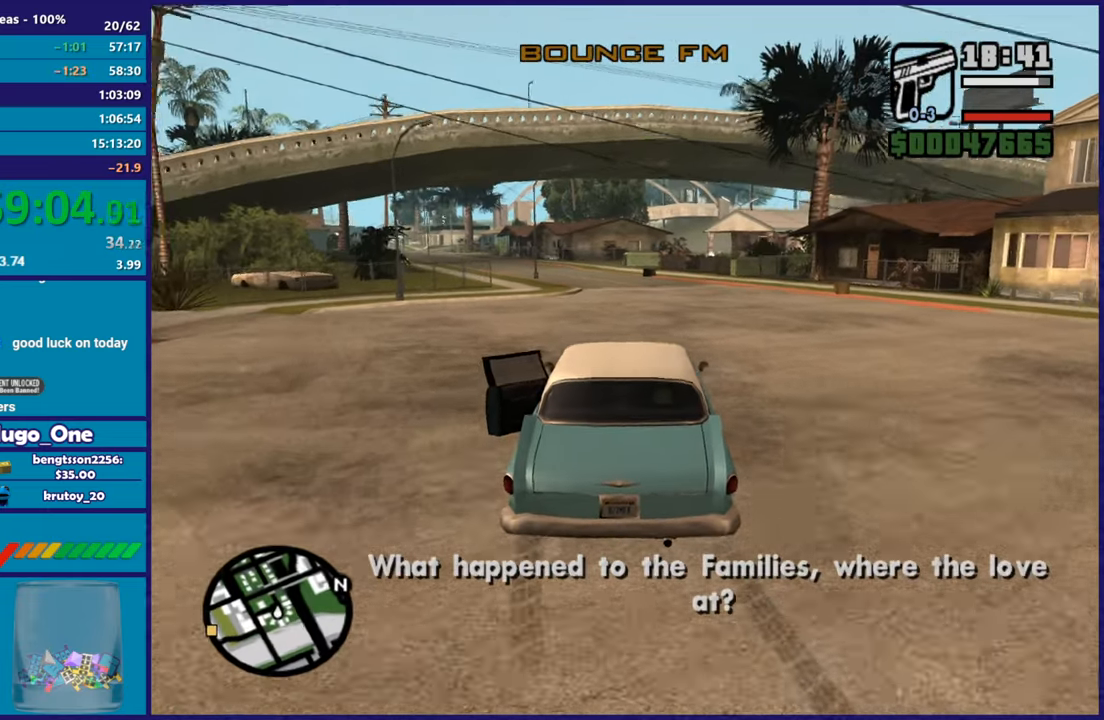
{"buttons": ["R2"], "left_stick": "center", "right_stick": "center", "button_events": []}
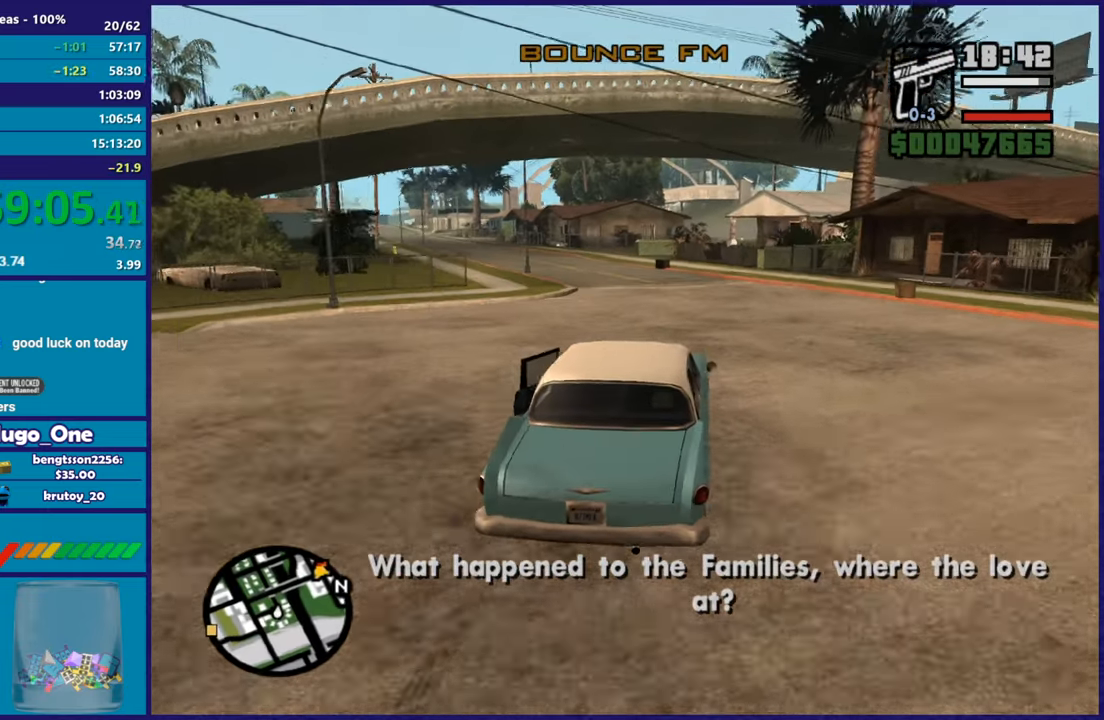
{"buttons": ["R2"], "left_stick": "left", "right_stick": "down-left", "button_events": []}
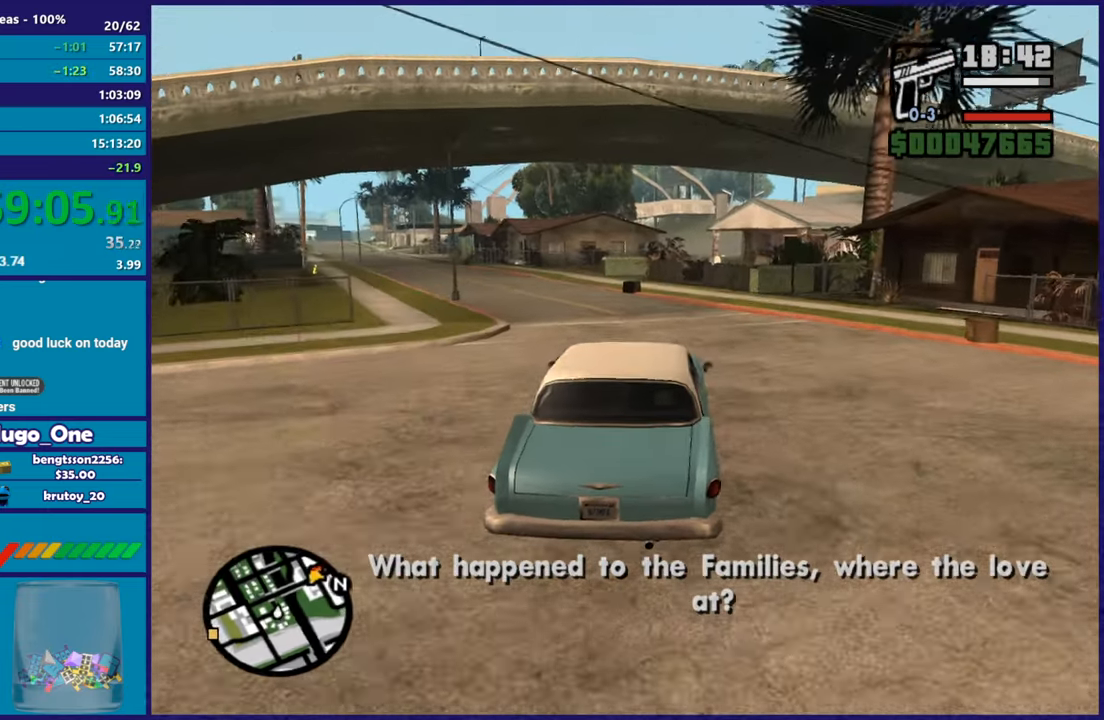
{"buttons": ["R2"], "left_stick": "center", "right_stick": "down-left", "button_events": []}
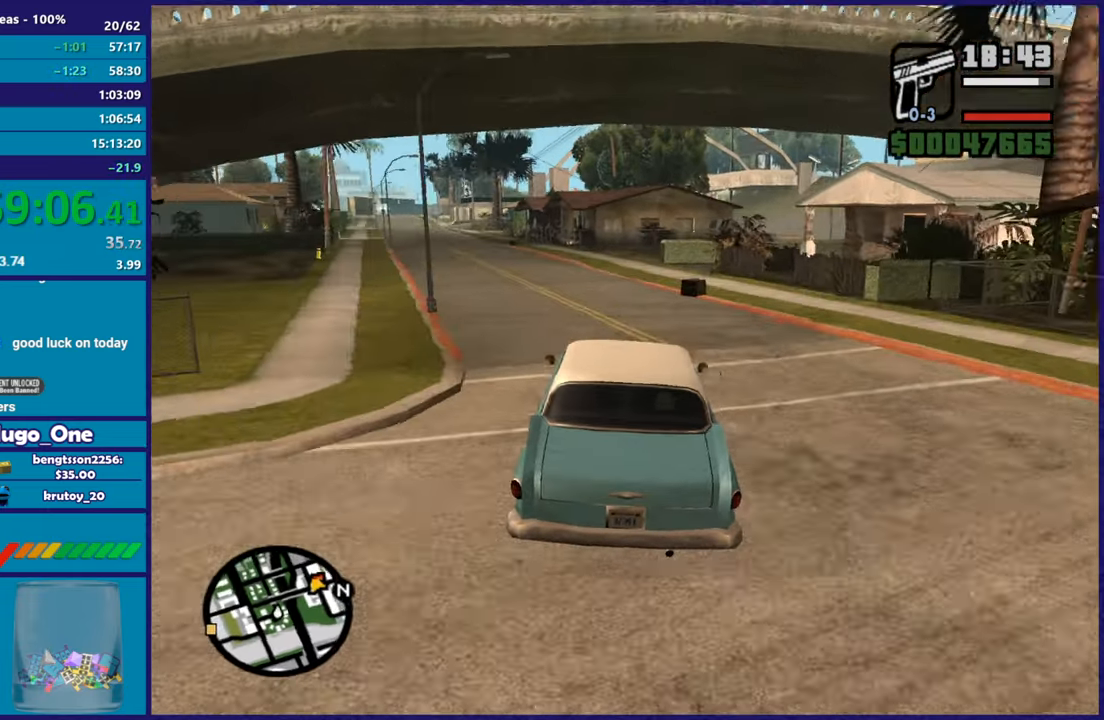
{"buttons": ["R2"], "left_stick": "left", "right_stick": "down-left", "button_events": []}
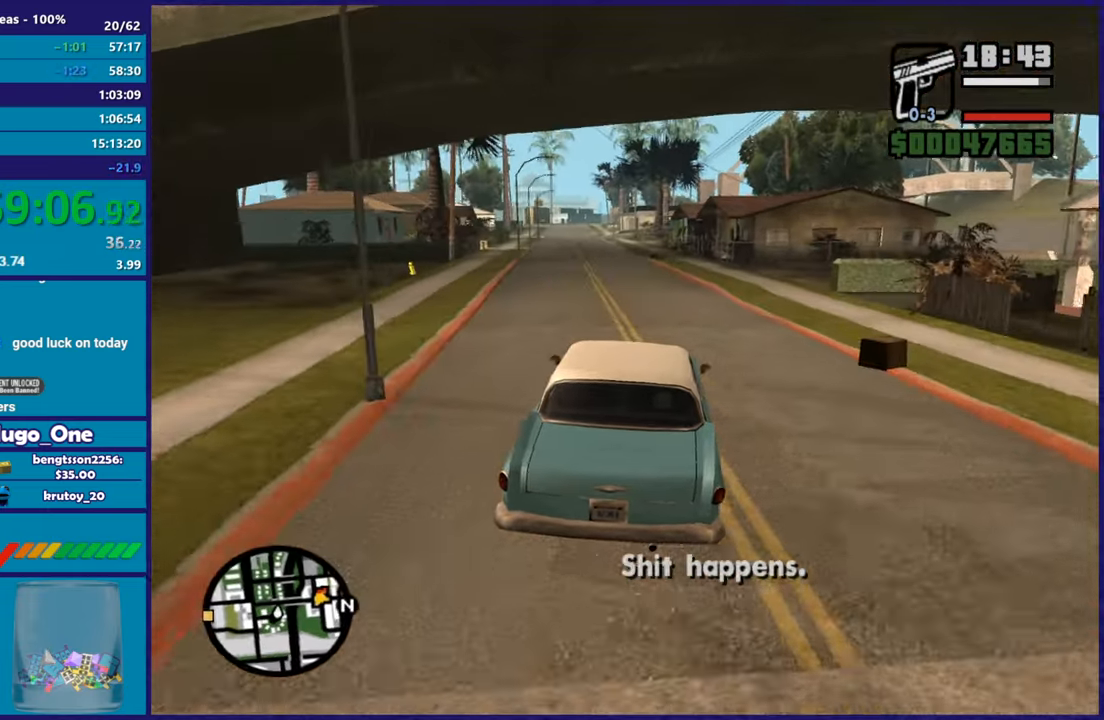
{"buttons": [], "left_stick": "up-left", "right_stick": "down-left", "button_events": [[367, "R2", "up"]]}
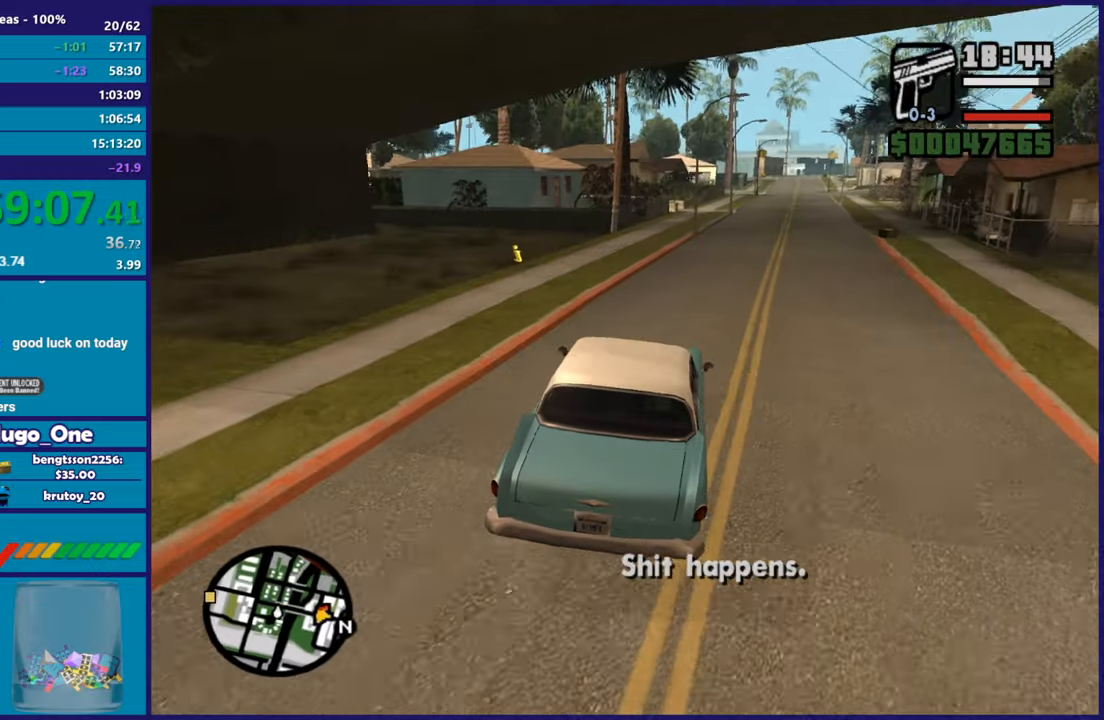
{"buttons": ["R2"], "left_stick": "up-left", "right_stick": "down-left", "button_events": [[34, "R2", "down"]]}
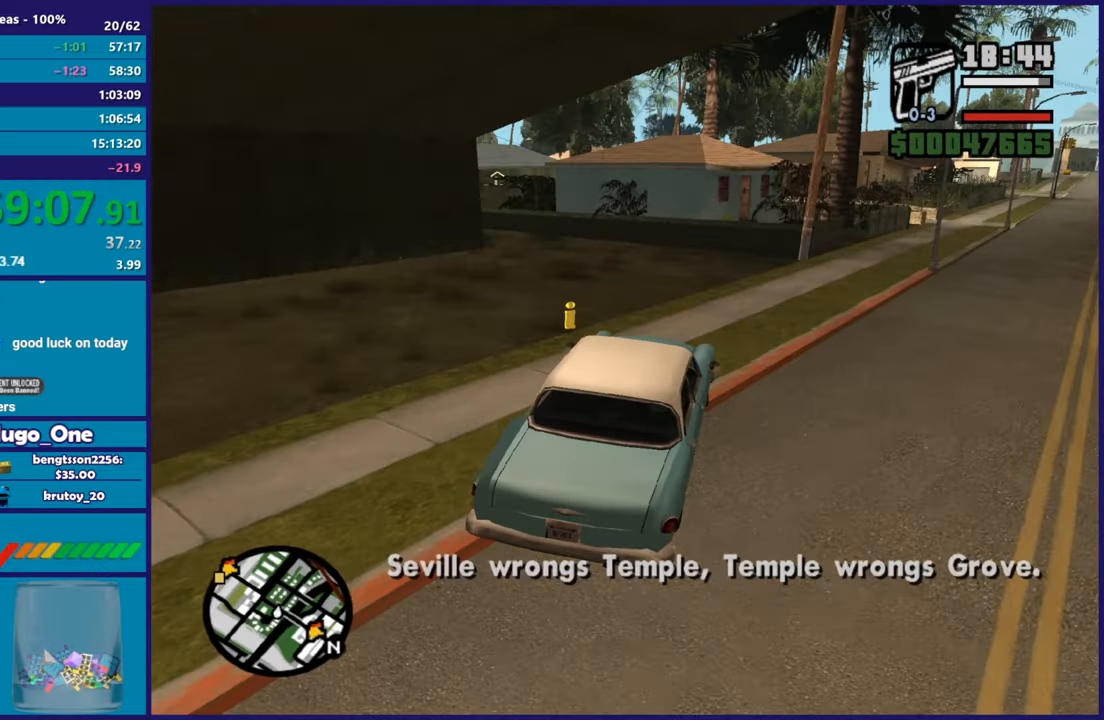
{"buttons": [], "left_stick": "left", "right_stick": "down-left", "button_events": [[183, "R2", "up"]]}
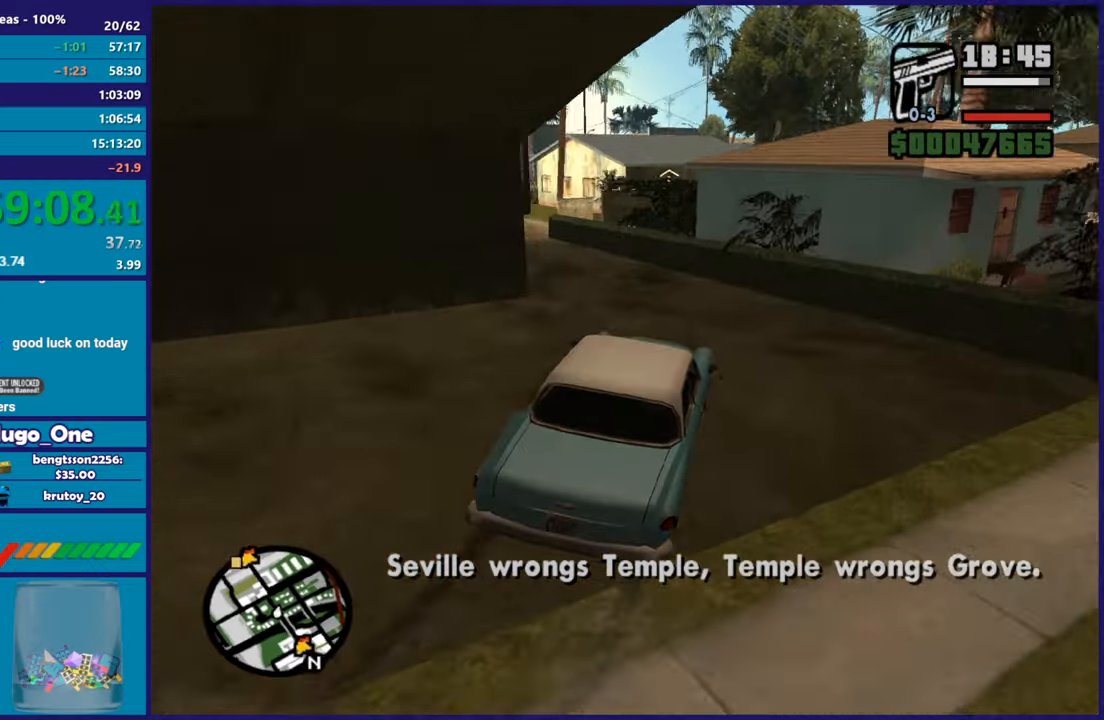
{"buttons": ["R2"], "left_stick": "left", "right_stick": "down-left", "button_events": [[16, "R2", "down"]]}
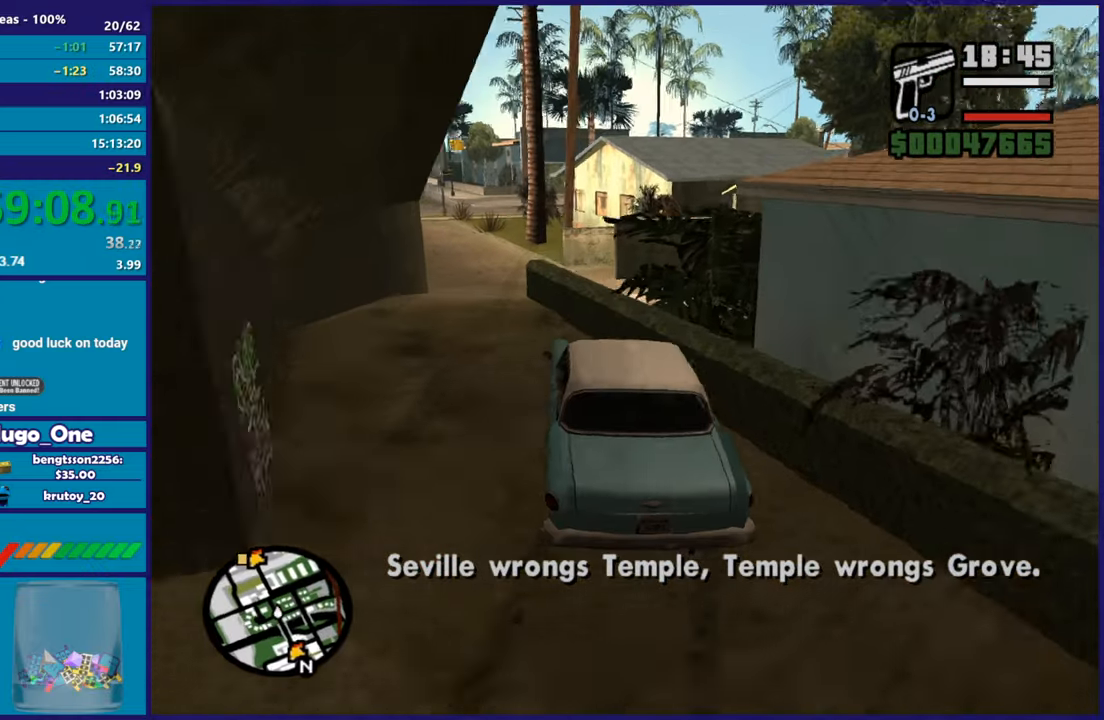
{"buttons": ["R2"], "left_stick": "right", "right_stick": "down-left", "button_events": []}
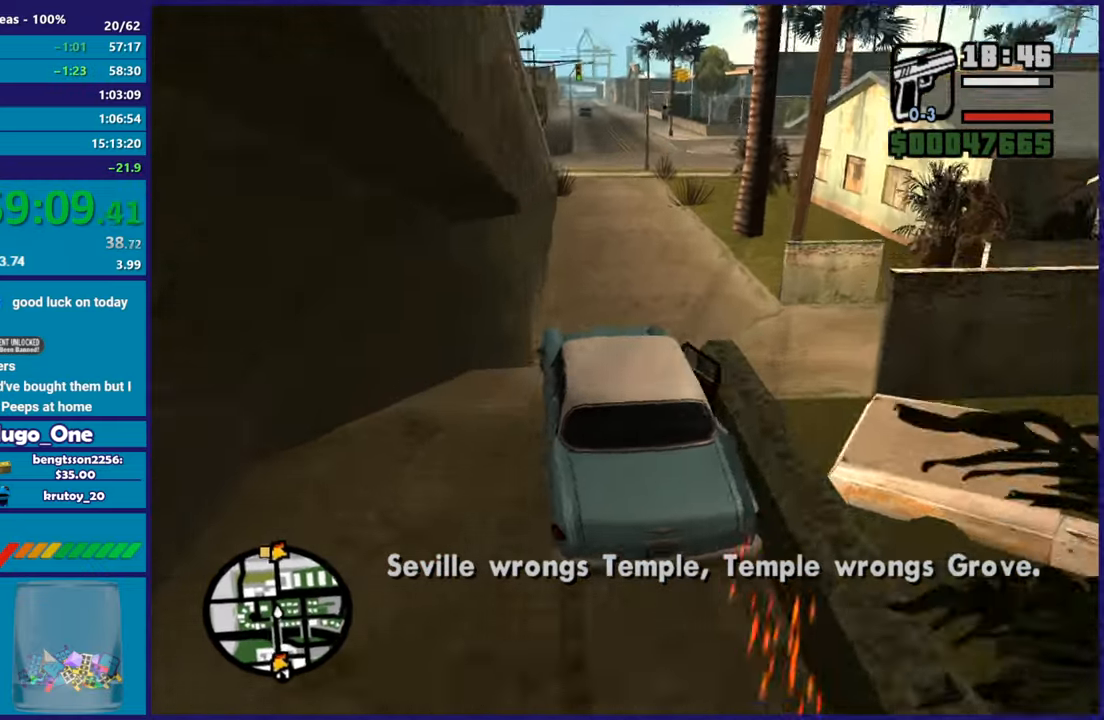
{"buttons": ["R2"], "left_stick": "center", "right_stick": "down-left", "button_events": []}
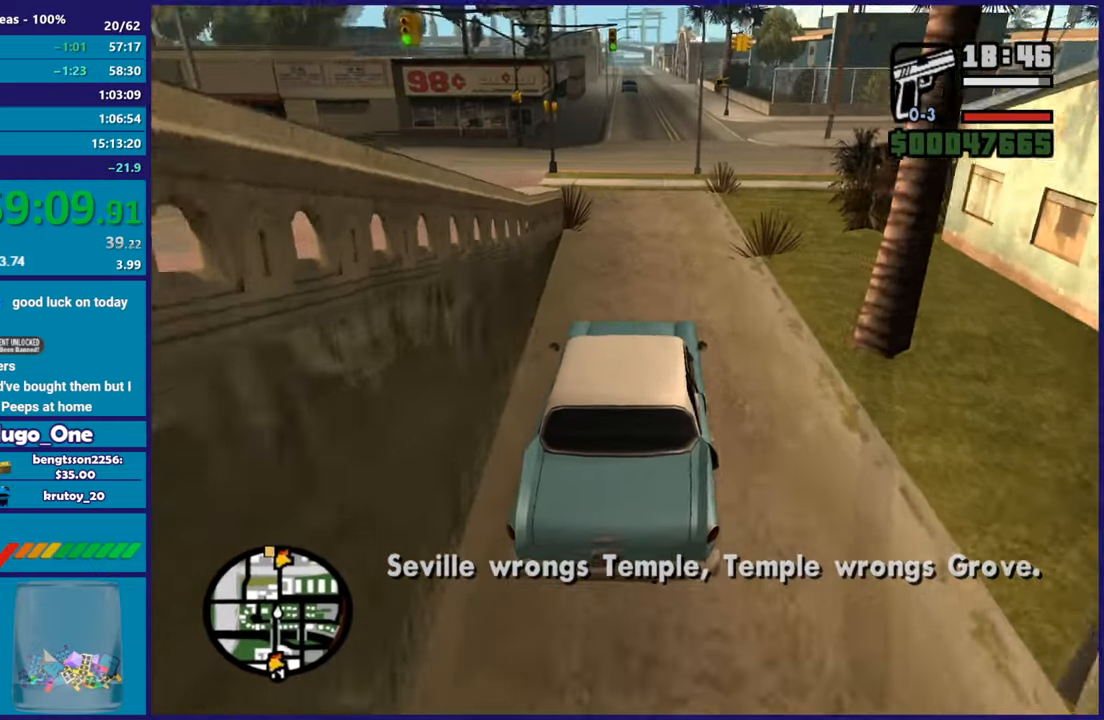
{"buttons": ["R2"], "left_stick": "right", "right_stick": "down-left", "button_events": []}
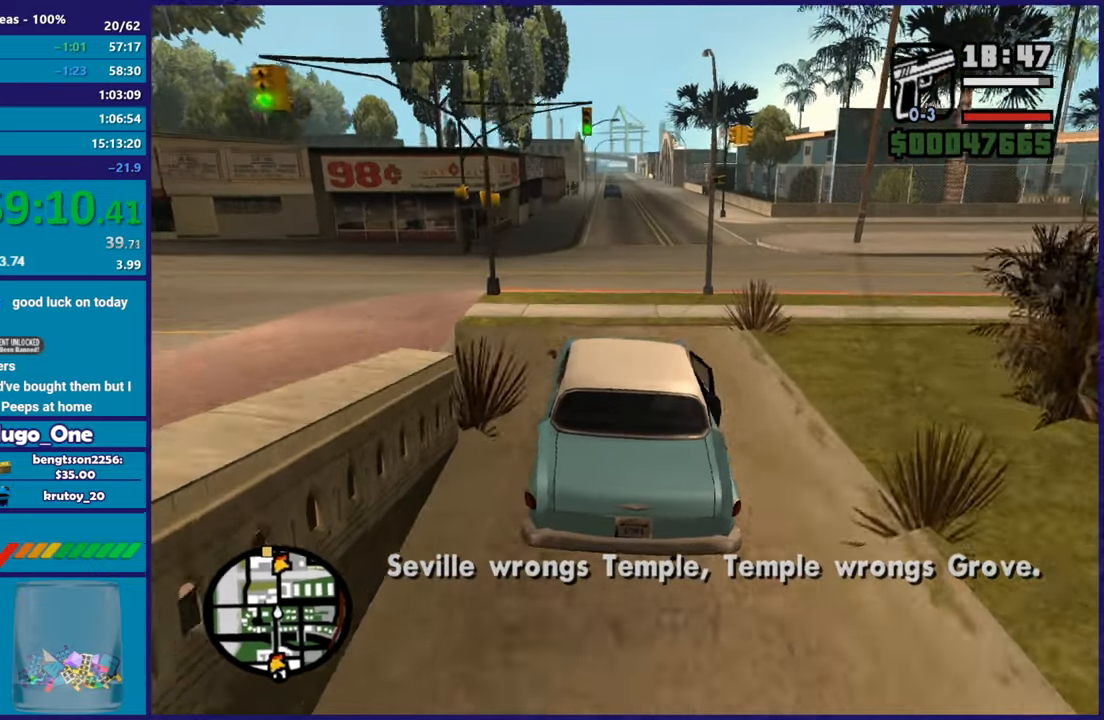
{"buttons": ["R2"], "left_stick": "center", "right_stick": "up", "button_events": []}
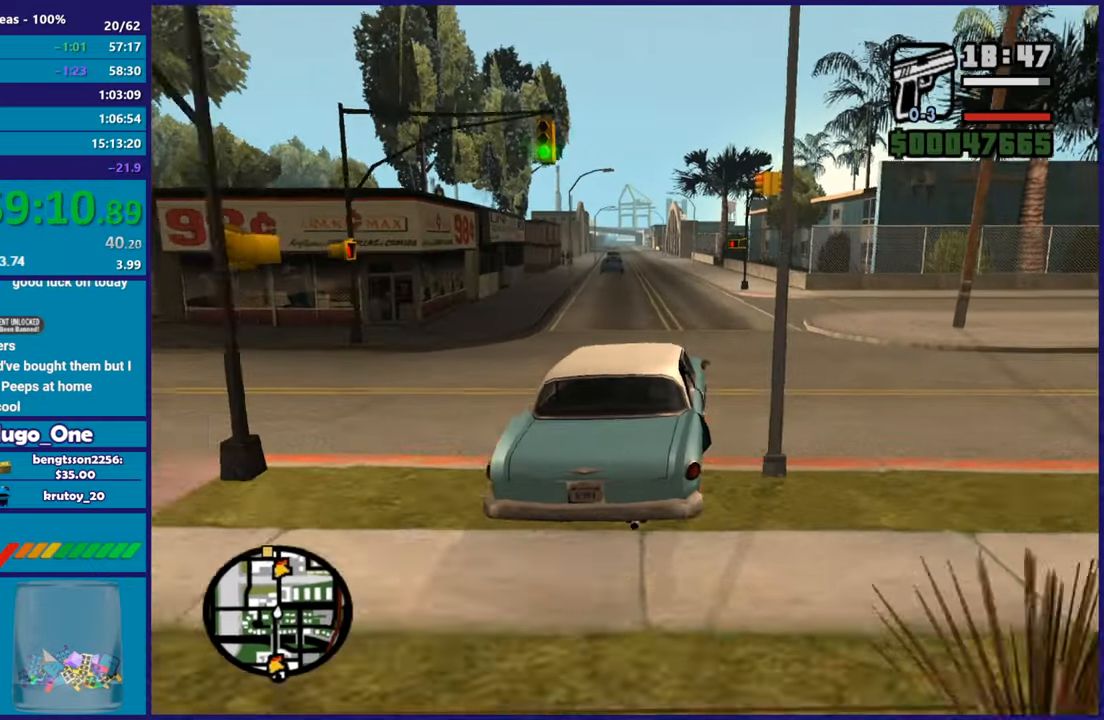
{"buttons": ["R2"], "left_stick": "up-left", "right_stick": "down-left", "button_events": []}
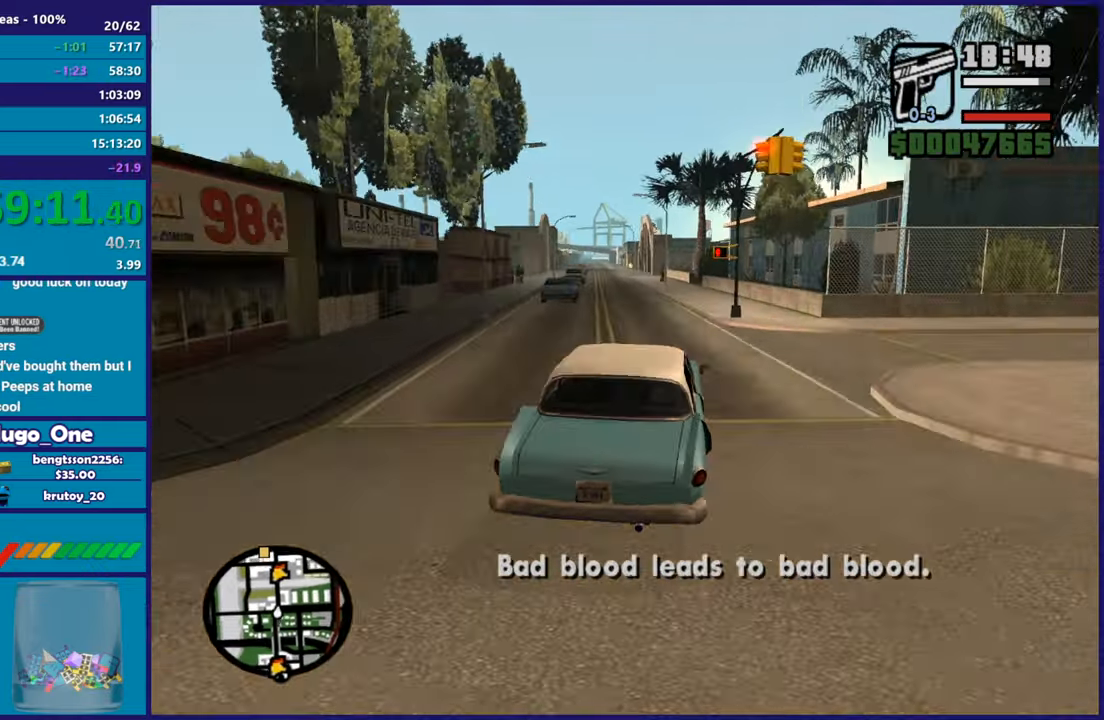
{"buttons": ["R2"], "left_stick": "center", "right_stick": "down-left", "button_events": []}
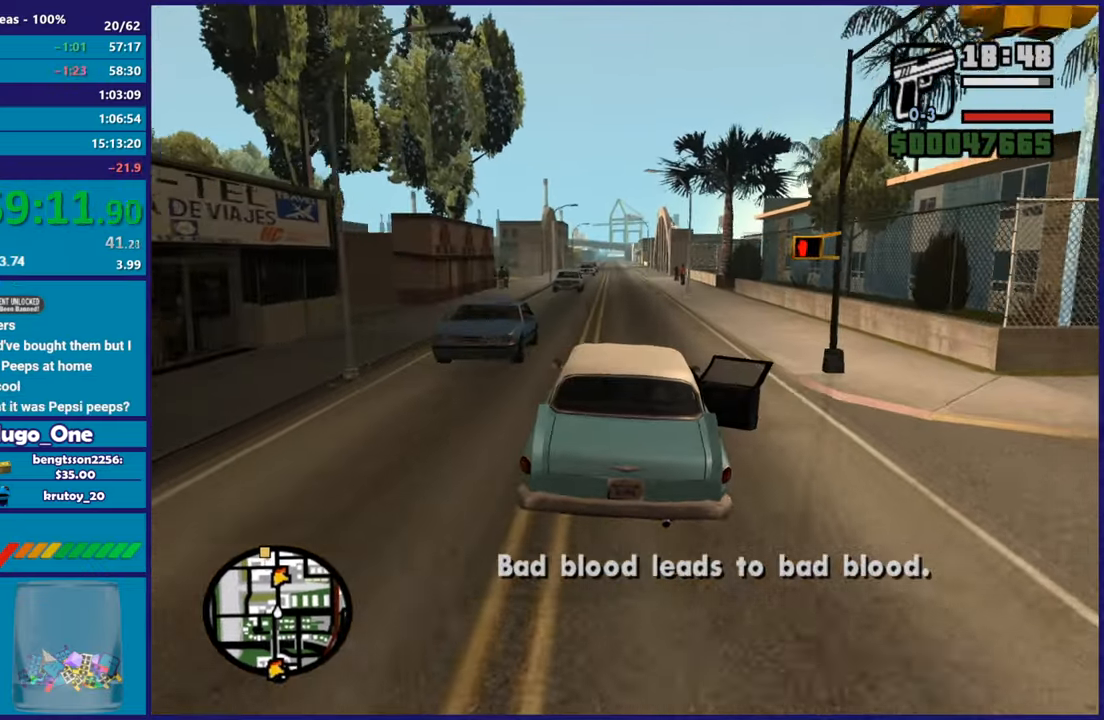
{"buttons": ["R2"], "left_stick": "center", "right_stick": "center", "button_events": []}
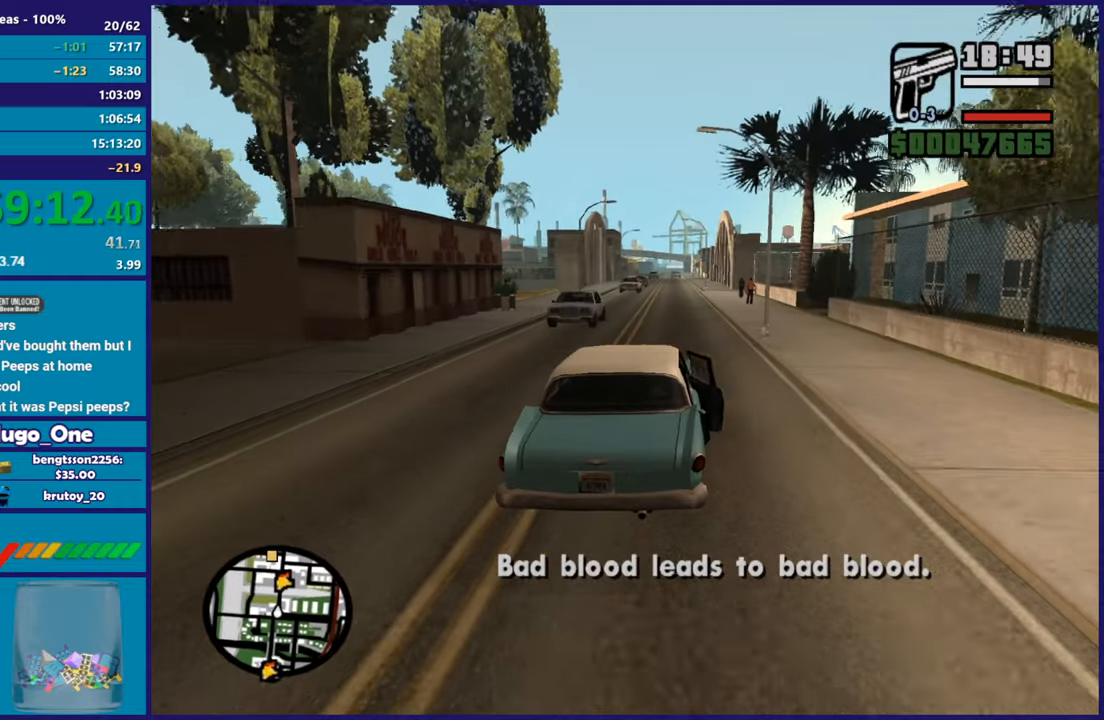
{"buttons": ["R2"], "left_stick": "center", "right_stick": "down-left", "button_events": []}